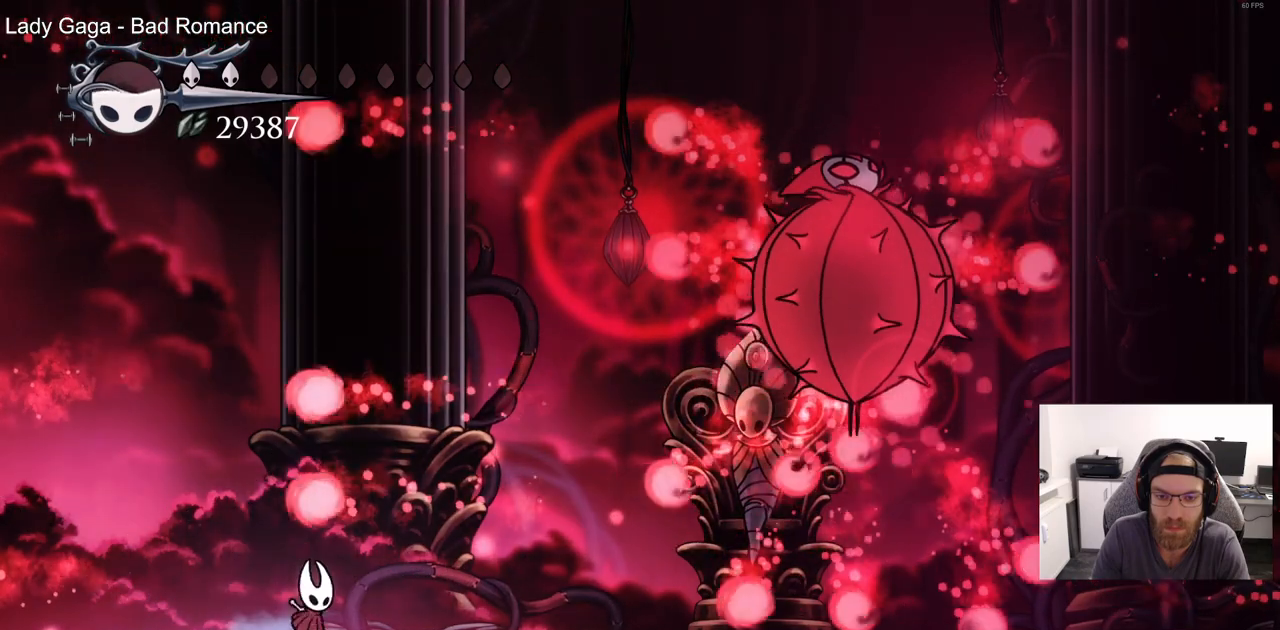
Gameplay with a controller (PlayStation layout); each line is a JSON object with the inputs held at the frame after it (dt_ms = milliseconds from this image to that frame). "events" lists button and stick changes between this image and that frame as [ms after this image, input, new state], when the widget could be followed in between.
{"dt_ms": 500, "buttons": ["DPAD_RIGHT"], "left_stick": "center", "right_stick": "center", "events": [[133, "CROSS", "down"], [350, "DPAD_RIGHT", "down"], [450, "CROSS", "up"]]}
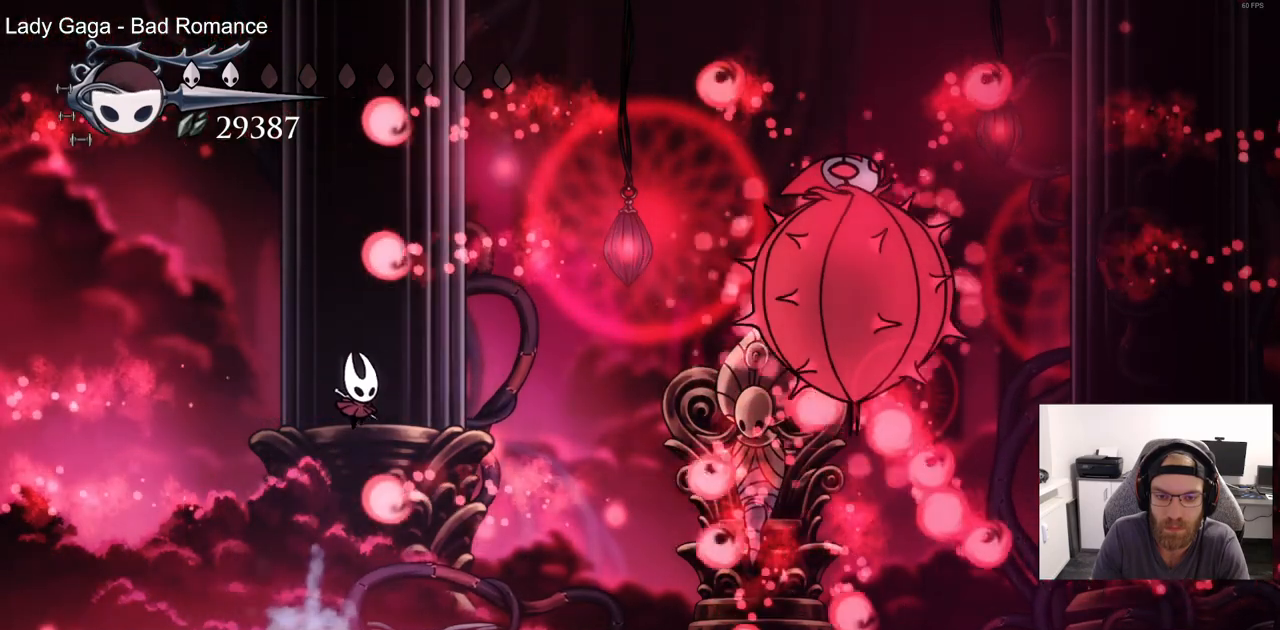
{"dt_ms": 500, "buttons": ["CROSS", "DPAD_LEFT"], "left_stick": "center", "right_stick": "center", "events": [[117, "DPAD_RIGHT", "up"], [183, "DPAD_LEFT", "down"], [450, "CROSS", "down"]]}
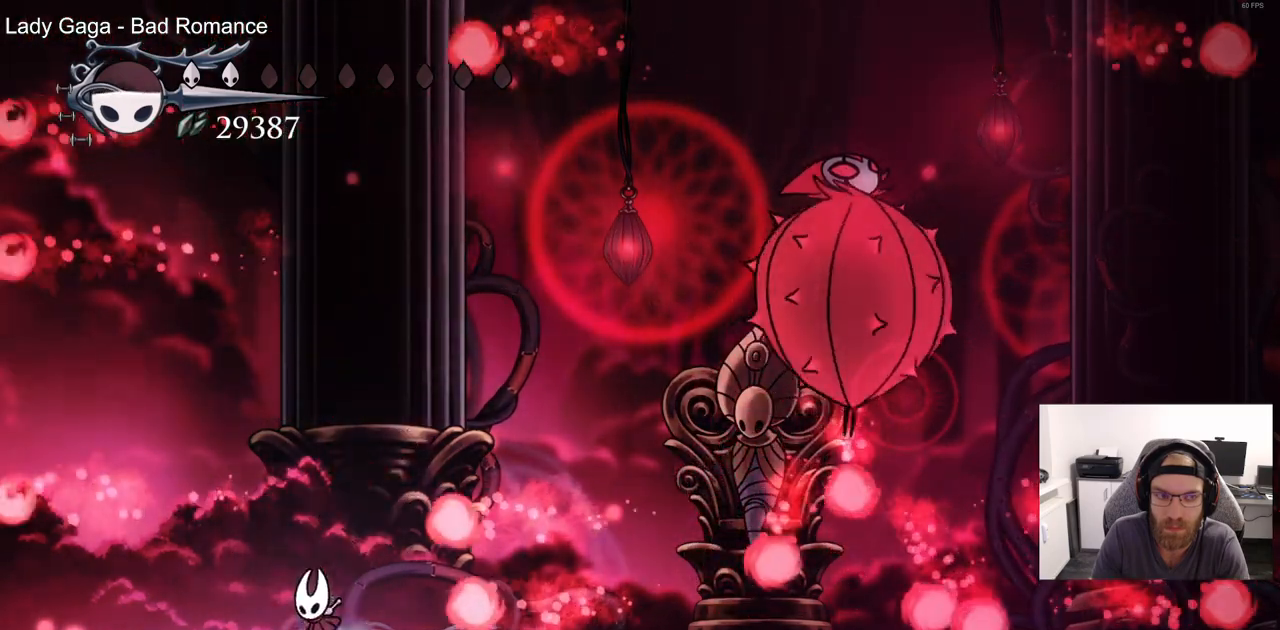
{"dt_ms": 500, "buttons": ["R1", "DPAD_RIGHT"], "left_stick": "center", "right_stick": "center", "events": [[117, "DPAD_UP", "down"], [133, "DPAD_LEFT", "up"], [167, "DPAD_UP", "up"], [217, "DPAD_RIGHT", "down"], [400, "R1", "down"], [500, "CROSS", "up"]]}
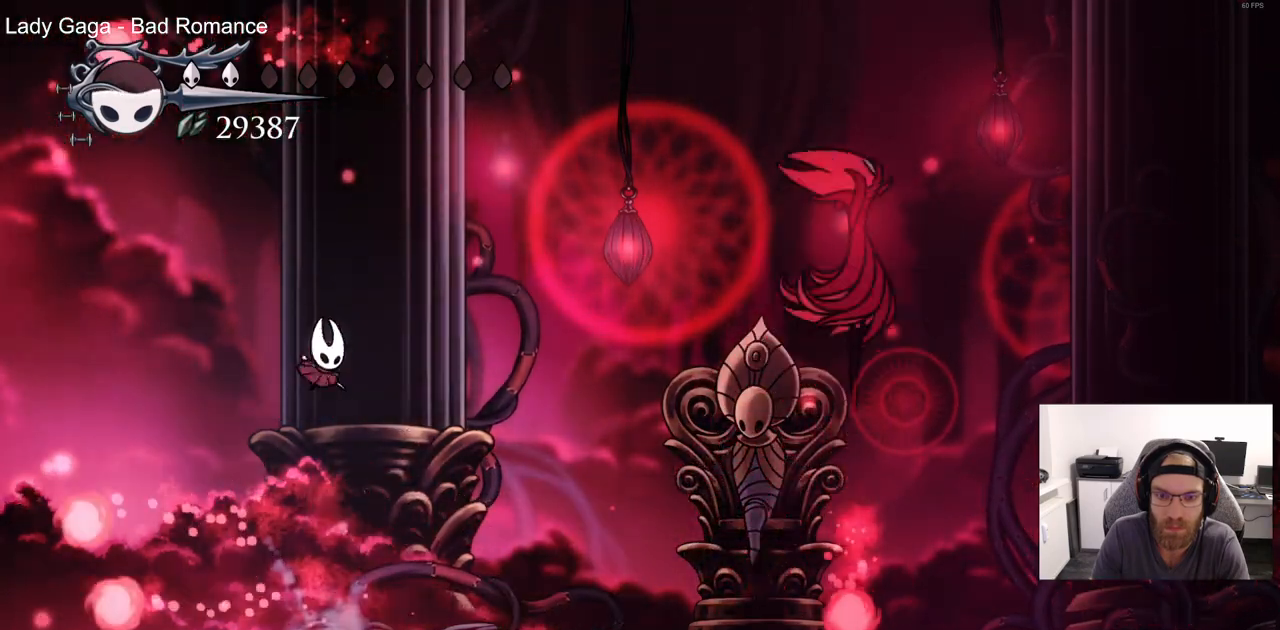
{"dt_ms": 500, "buttons": ["DPAD_RIGHT"], "left_stick": "center", "right_stick": "center", "events": [[17, "R1", "up"], [100, "DPAD_RIGHT", "up"], [300, "DPAD_RIGHT", "down"]]}
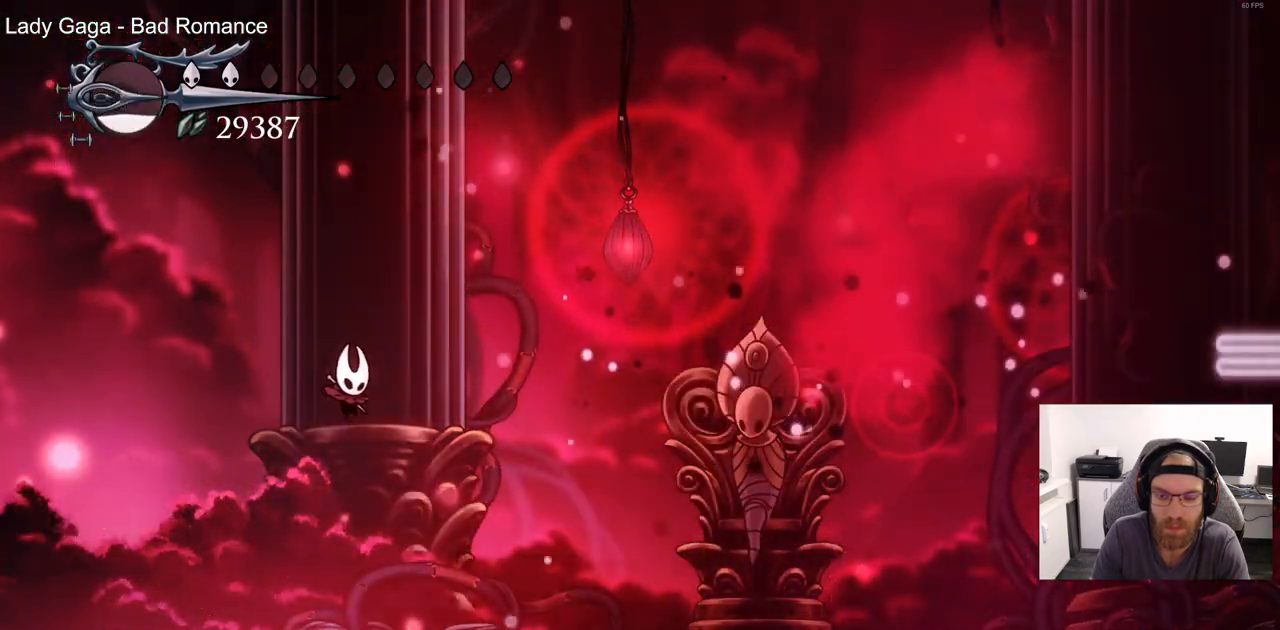
{"dt_ms": 500, "buttons": [], "left_stick": "center", "right_stick": "center", "events": [[317, "DPAD_RIGHT", "up"]]}
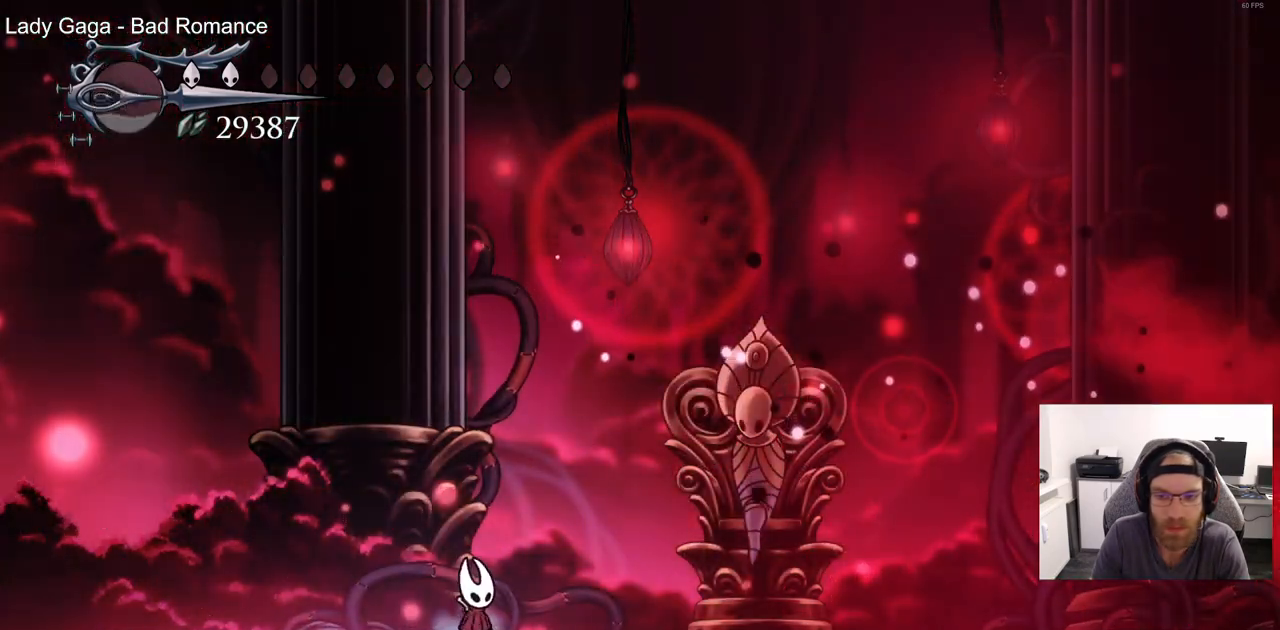
{"dt_ms": 1000, "buttons": ["CROSS", "DPAD_RIGHT"], "left_stick": "up-right", "right_stick": "center"}
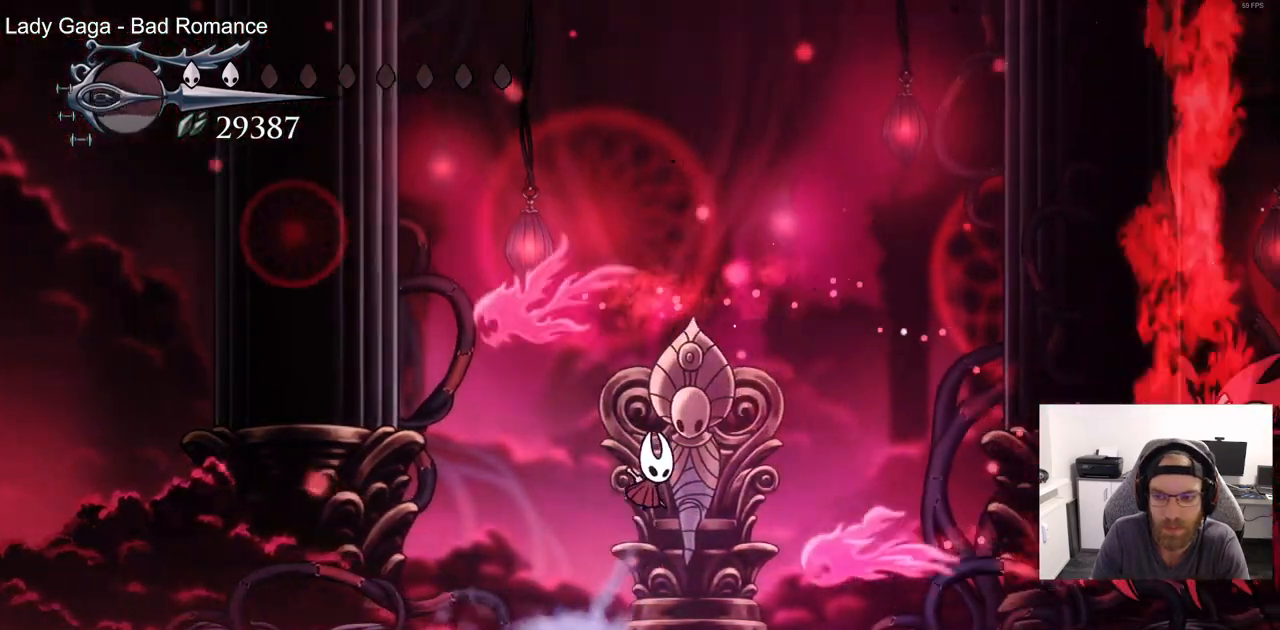
{"dt_ms": 500, "buttons": ["DPAD_RIGHT"], "left_stick": "center", "right_stick": "center", "events": [[183, "R2", "down"], [183, "left_stick", "center"], [400, "R2", "up"], [450, "CROSS", "up"]]}
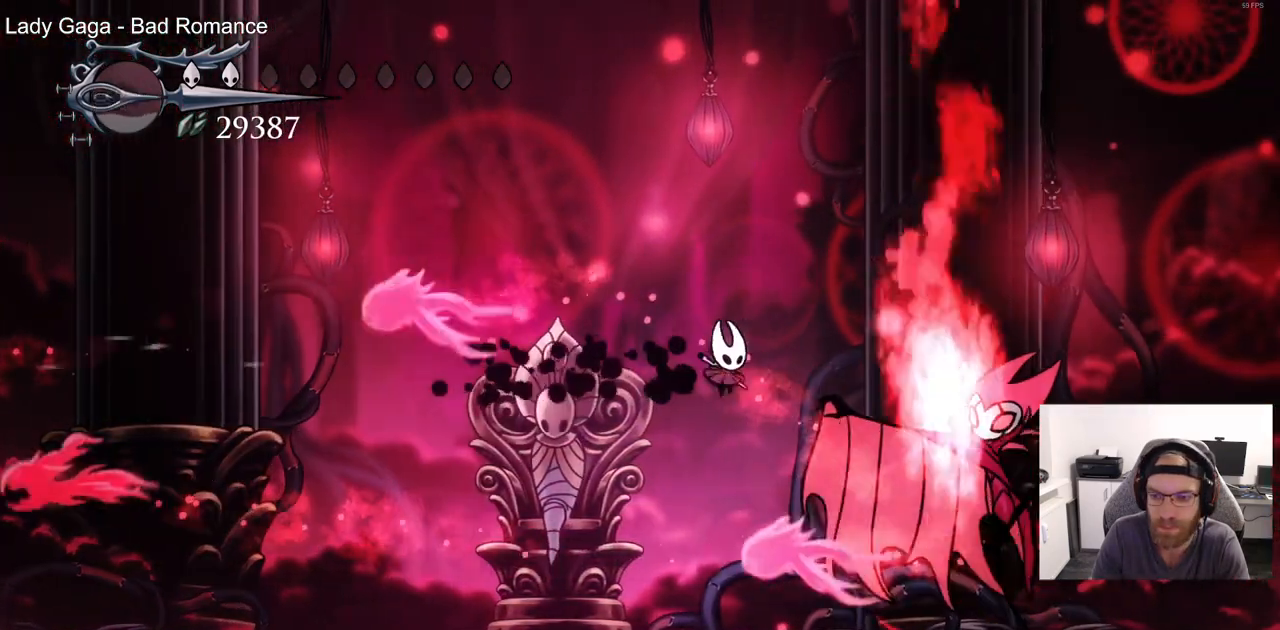
{"dt_ms": 500, "buttons": ["DPAD_RIGHT"], "left_stick": "center", "right_stick": "center", "events": [[67, "SQUARE", "down"], [233, "SQUARE", "up"], [350, "SQUARE", "down"], [500, "SQUARE", "up"]]}